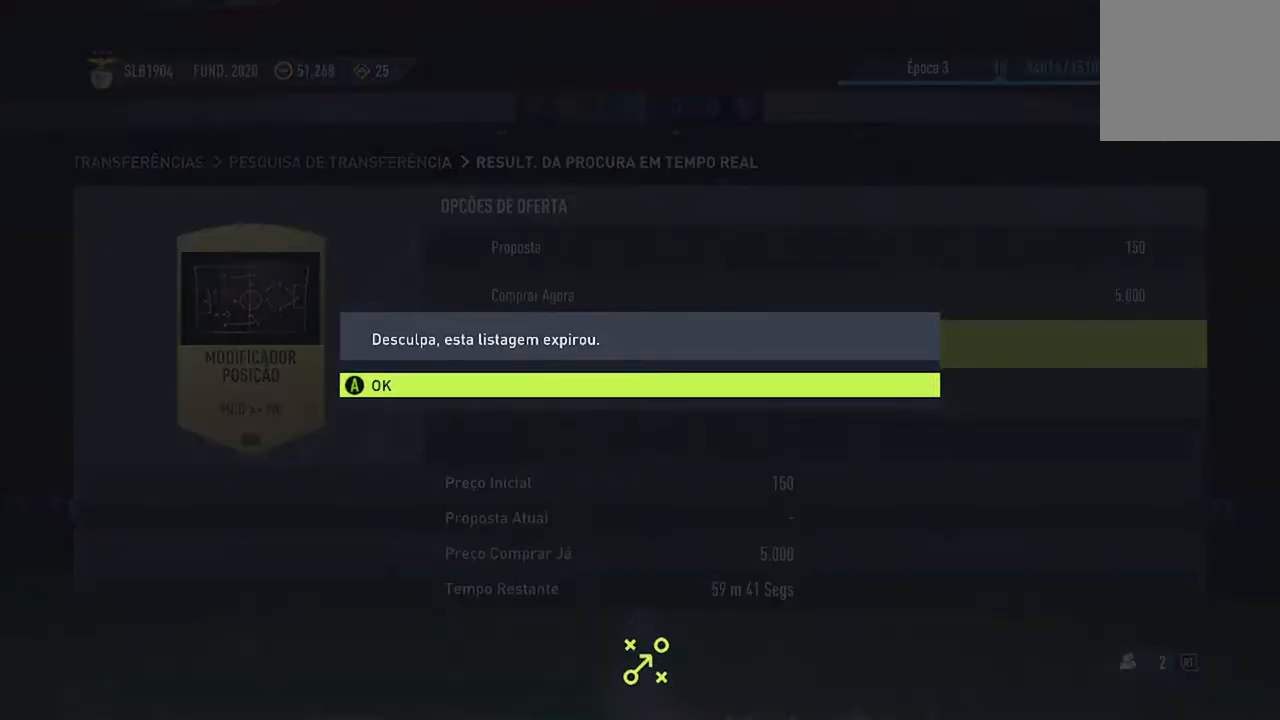
Gameplay with a controller (Xbox layout); each line is a JSON object with the inputs held at the frame after it. "events" lists button and stick changes between this image and that frame as [ms after this image, input, new state], when the widget could be followed in between. Not read: L2 L3.
{"buttons": [], "left_stick": "center", "right_stick": "center", "events": [[33, "A", "down"], [233, "A", "up"]]}
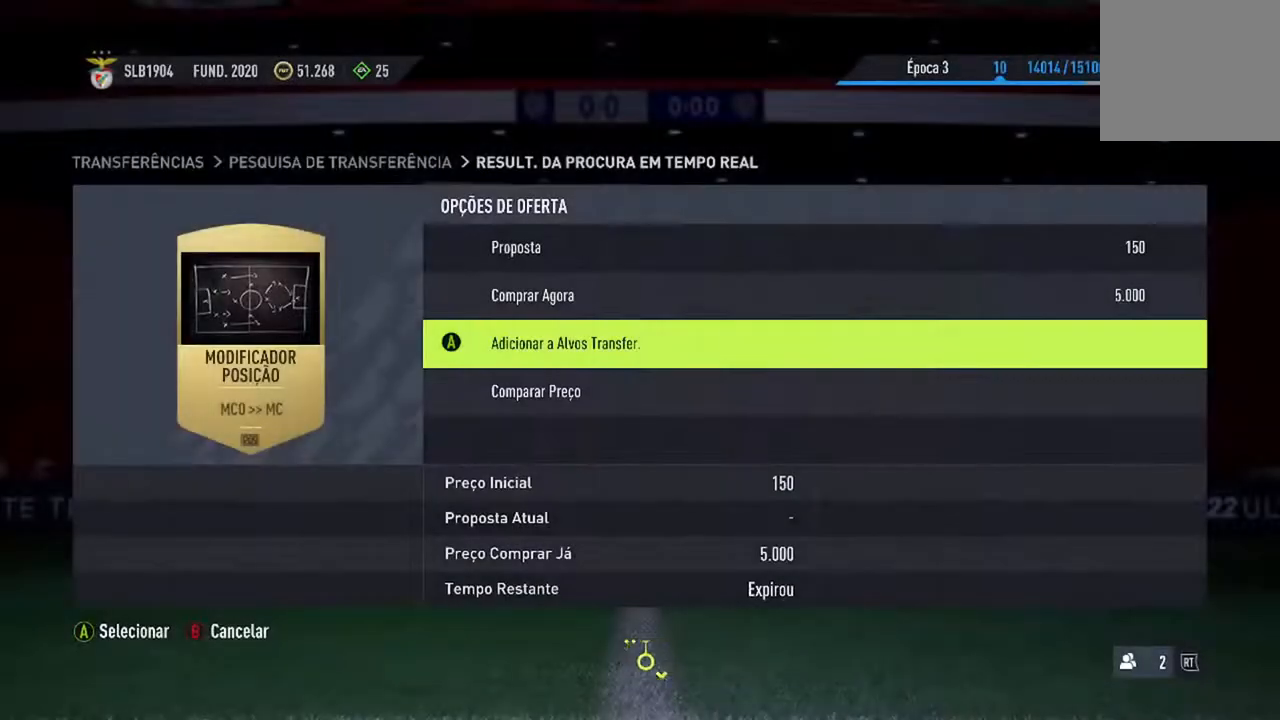
{"buttons": [], "left_stick": "center", "right_stick": "center", "events": []}
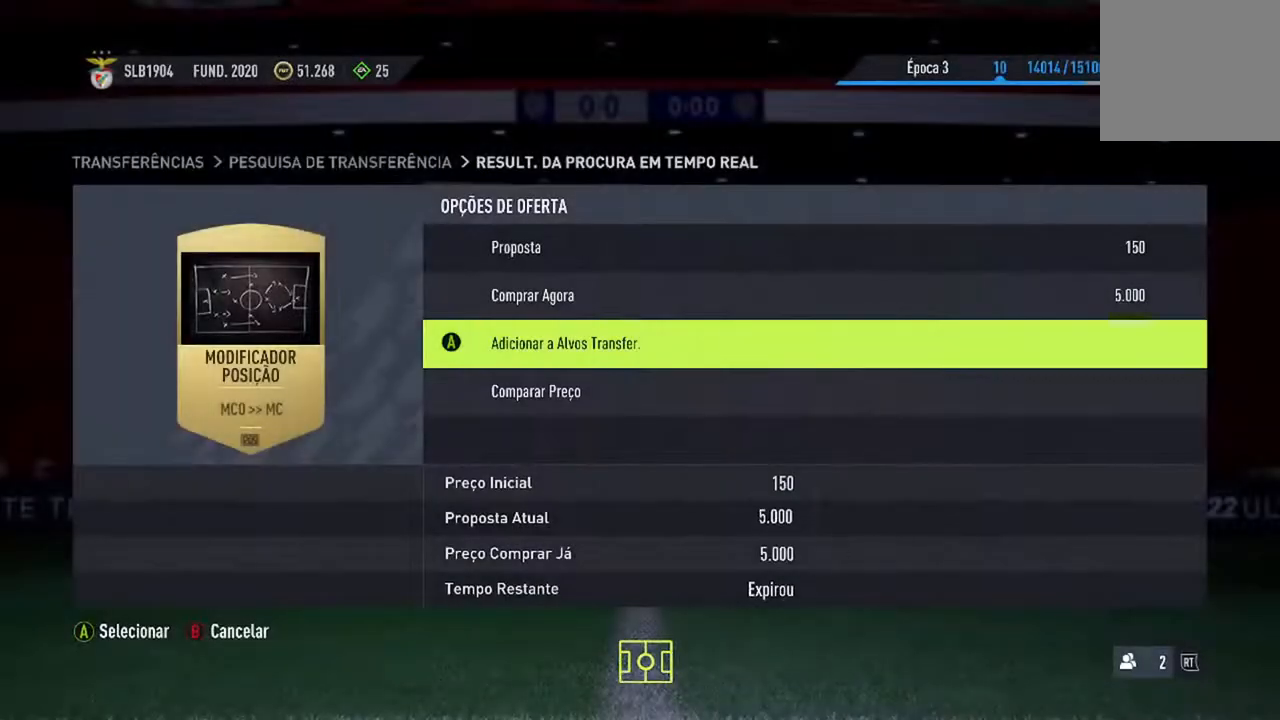
{"buttons": [], "left_stick": "center", "right_stick": "center", "events": []}
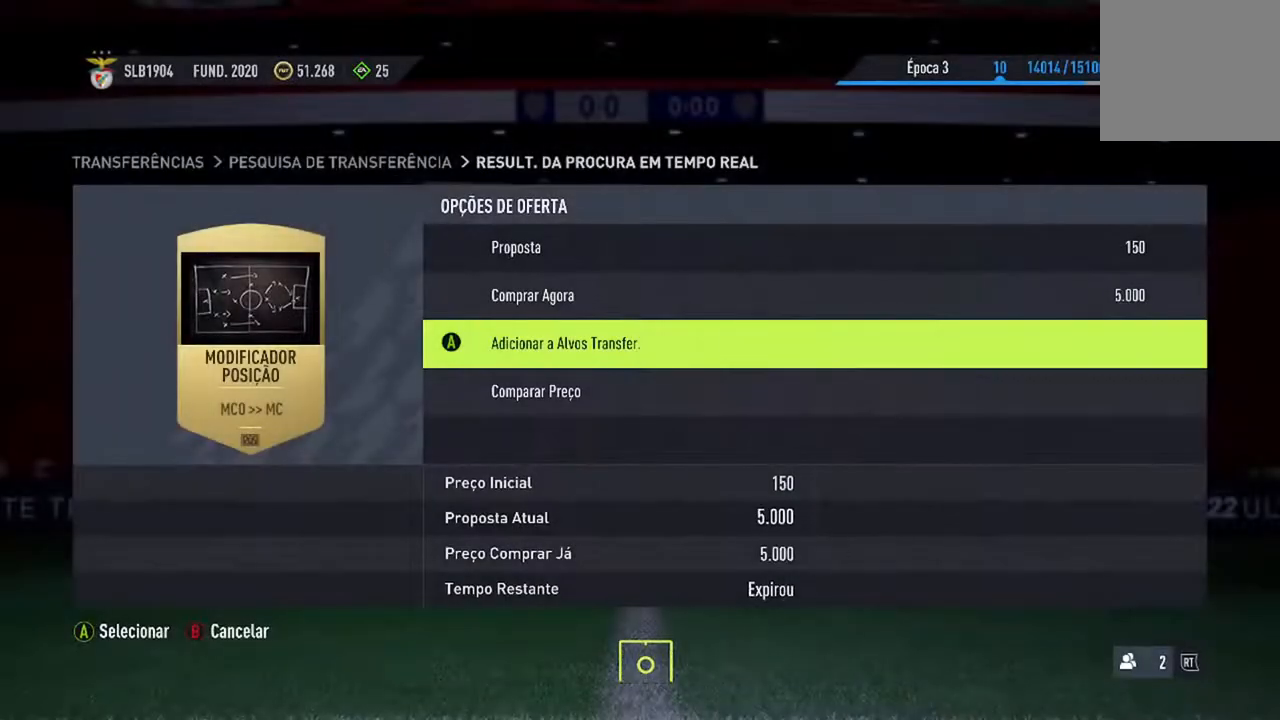
{"buttons": [], "left_stick": "center", "right_stick": "center", "events": []}
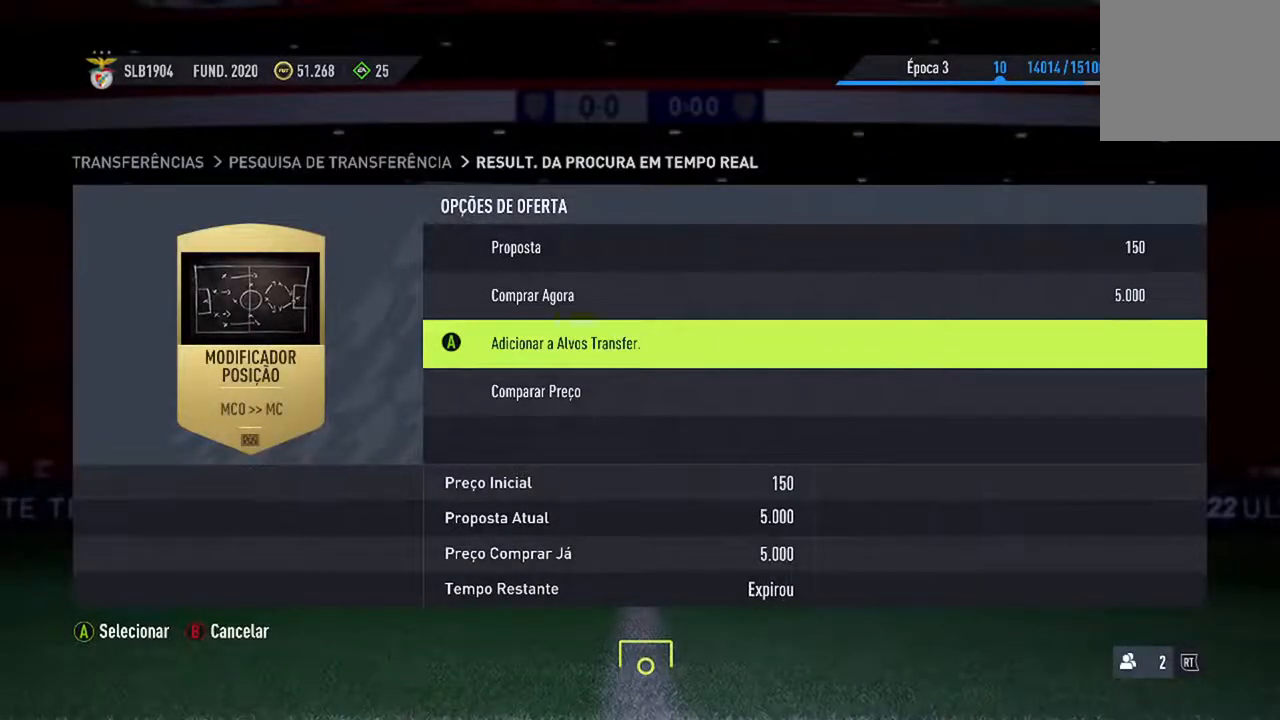
{"buttons": [], "left_stick": "center", "right_stick": "center", "events": []}
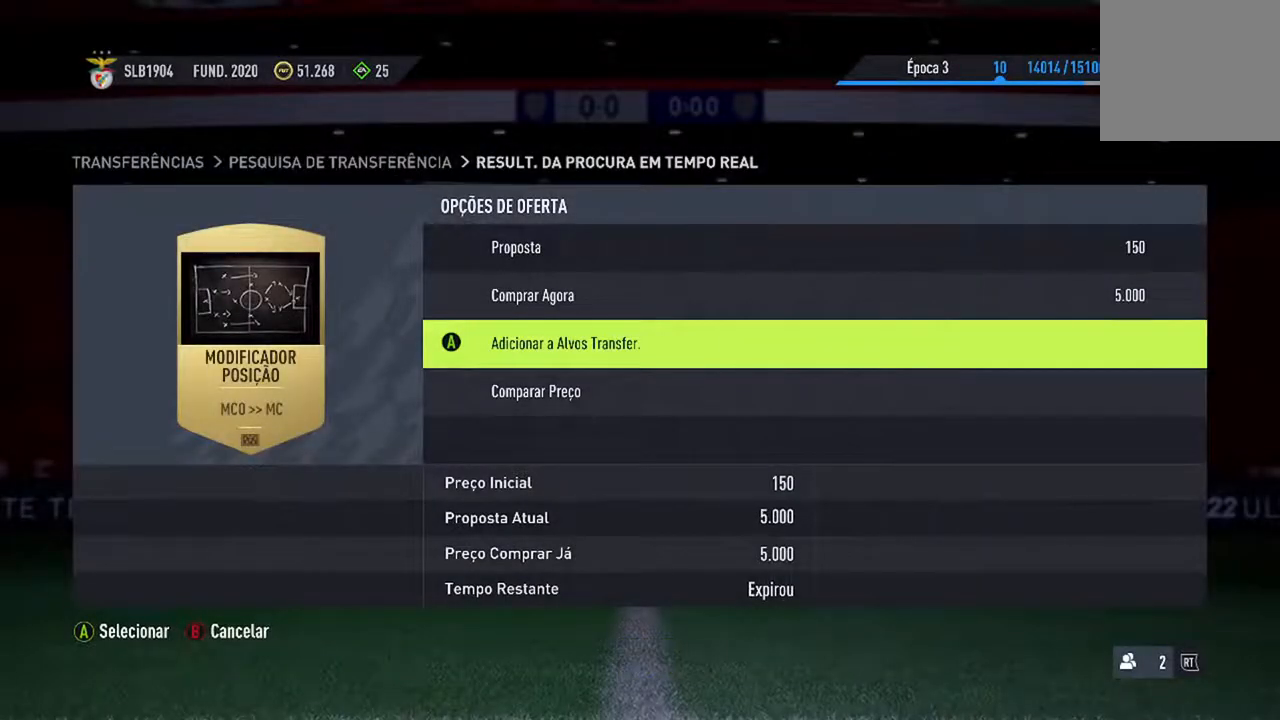
{"buttons": [], "left_stick": "center", "right_stick": "center", "events": []}
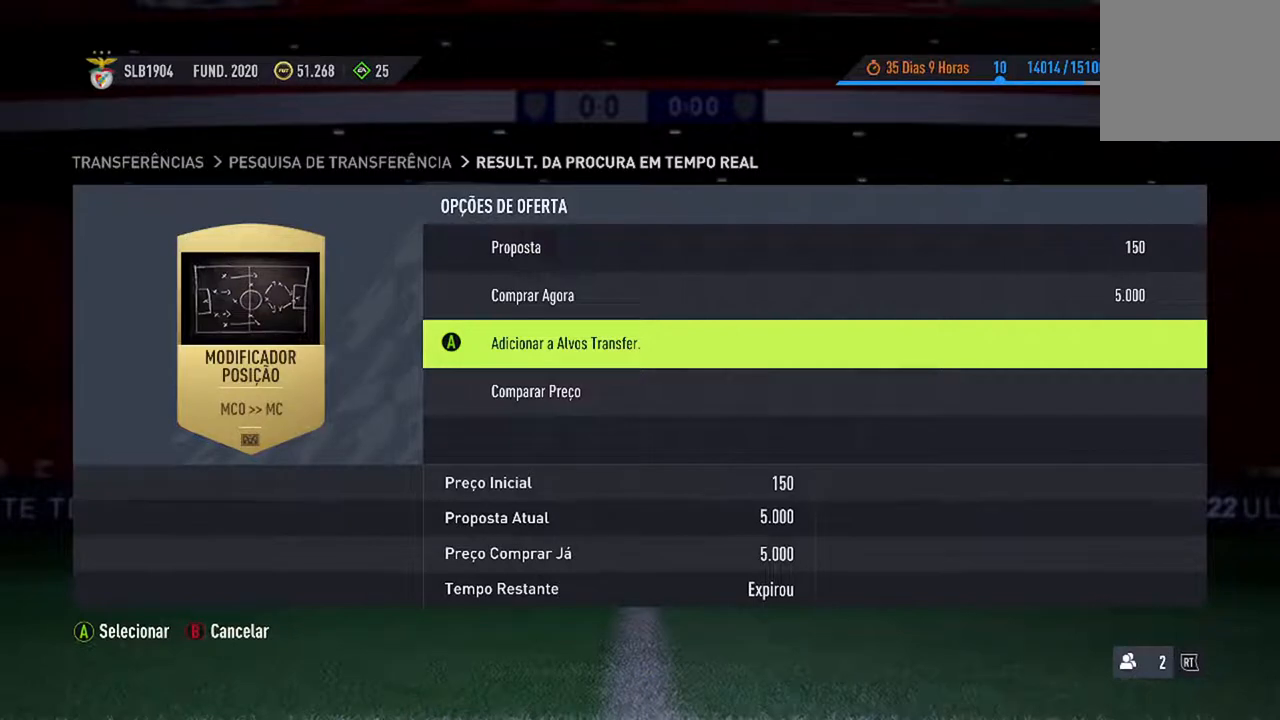
{"buttons": ["DPAD_UP"], "left_stick": "center", "right_stick": "center", "events": [[500, "DPAD_UP", "down"]]}
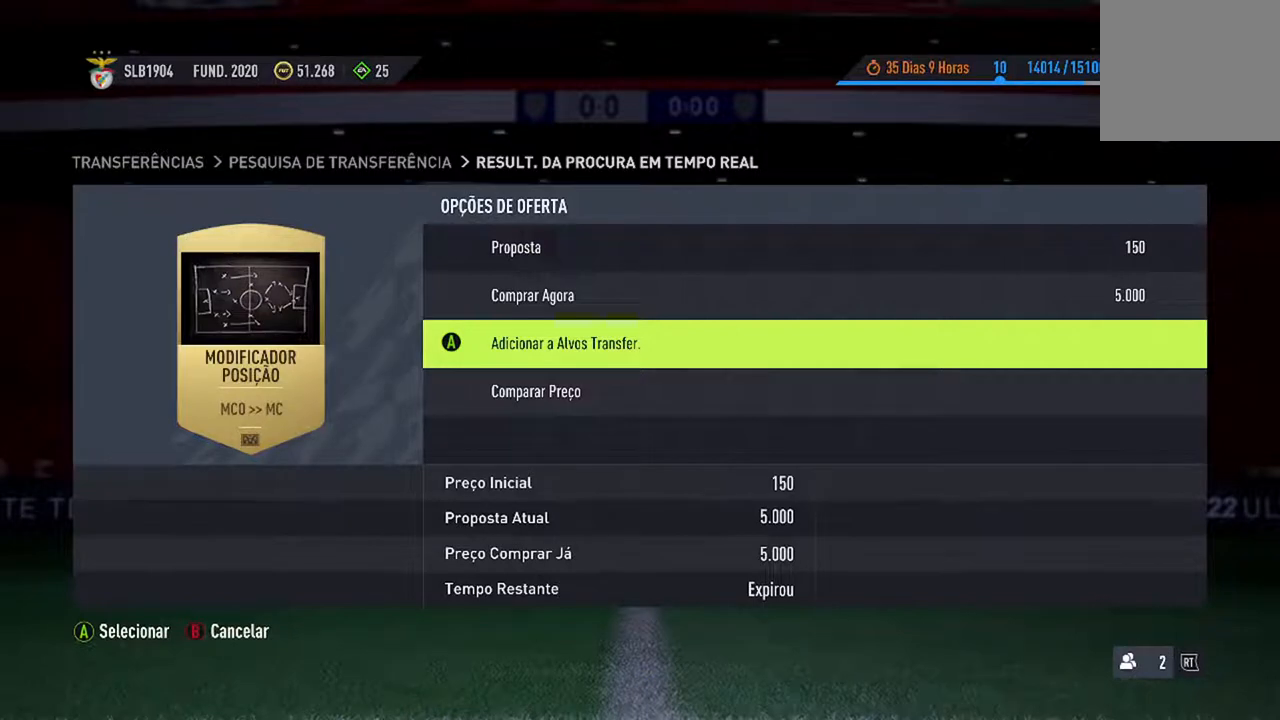
{"buttons": [], "left_stick": "center", "right_stick": "center", "events": [[133, "DPAD_UP", "up"]]}
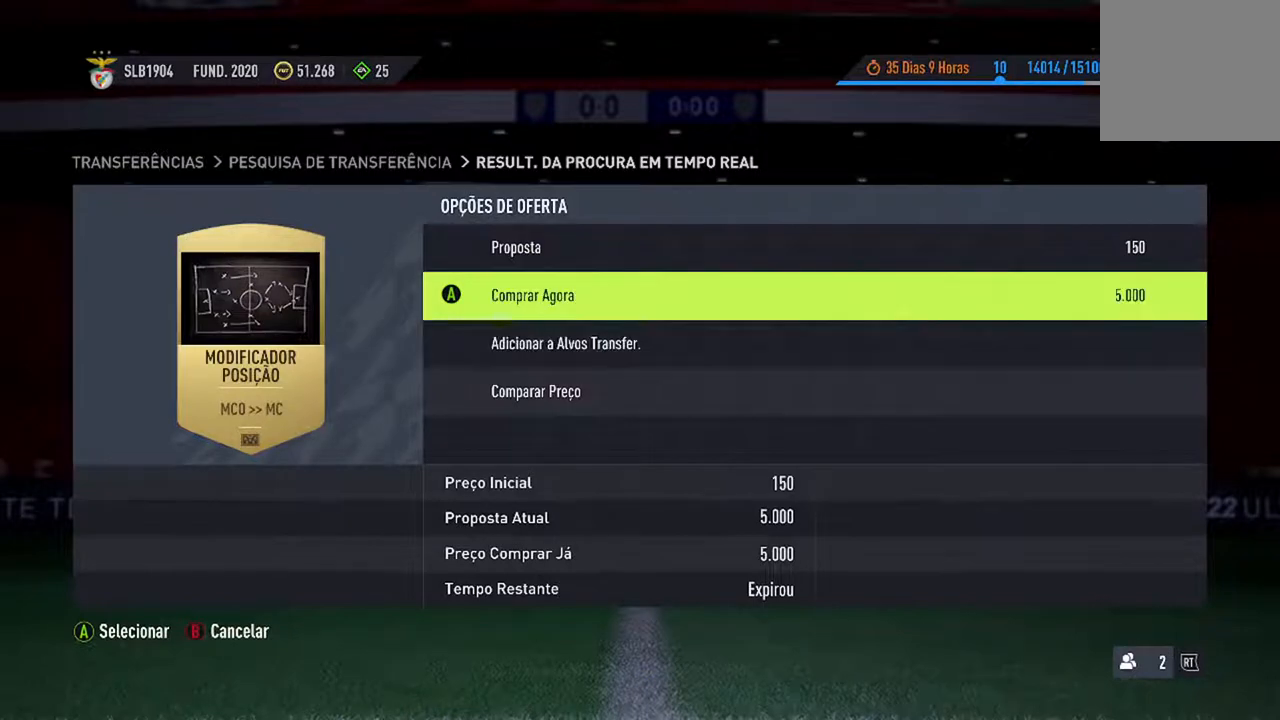
{"buttons": [], "left_stick": "center", "right_stick": "center", "events": []}
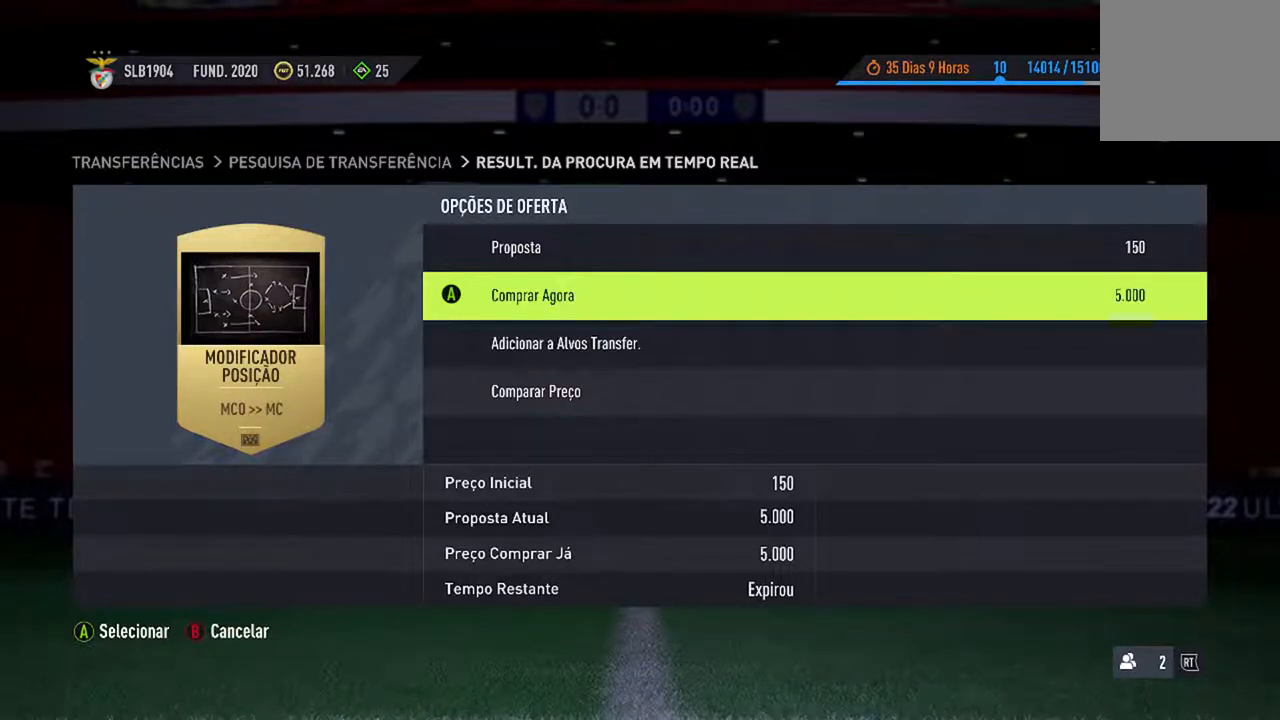
{"buttons": [], "left_stick": "center", "right_stick": "center", "events": [[300, "B", "down"], [500, "B", "up"]]}
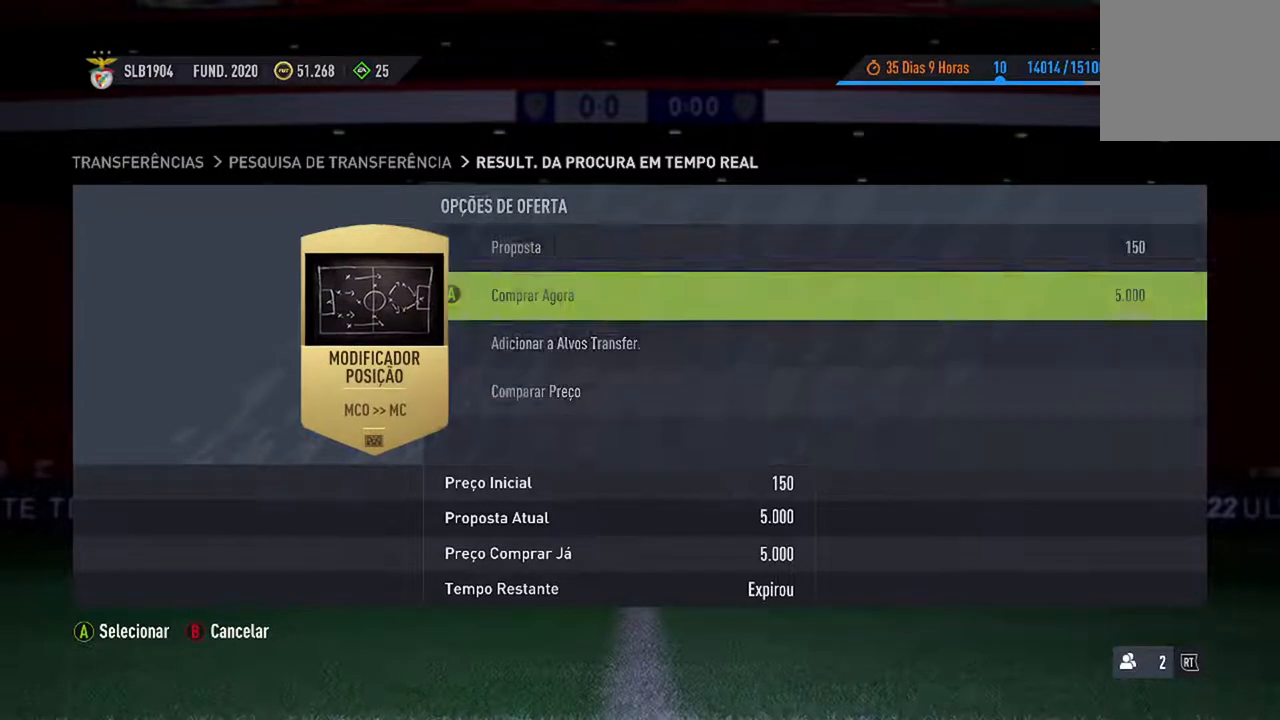
{"buttons": [], "left_stick": "center", "right_stick": "center", "events": []}
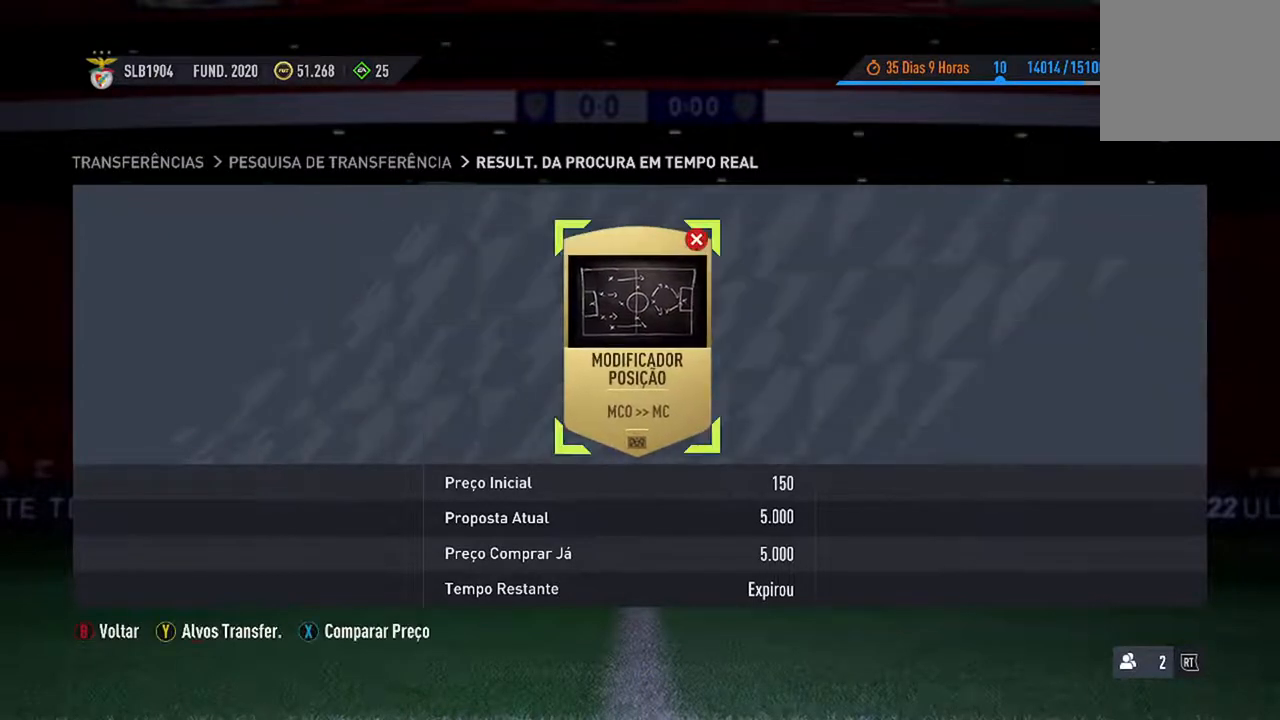
{"buttons": [], "left_stick": "center", "right_stick": "center", "events": [[200, "R2", "down"], [433, "R2", "up"]]}
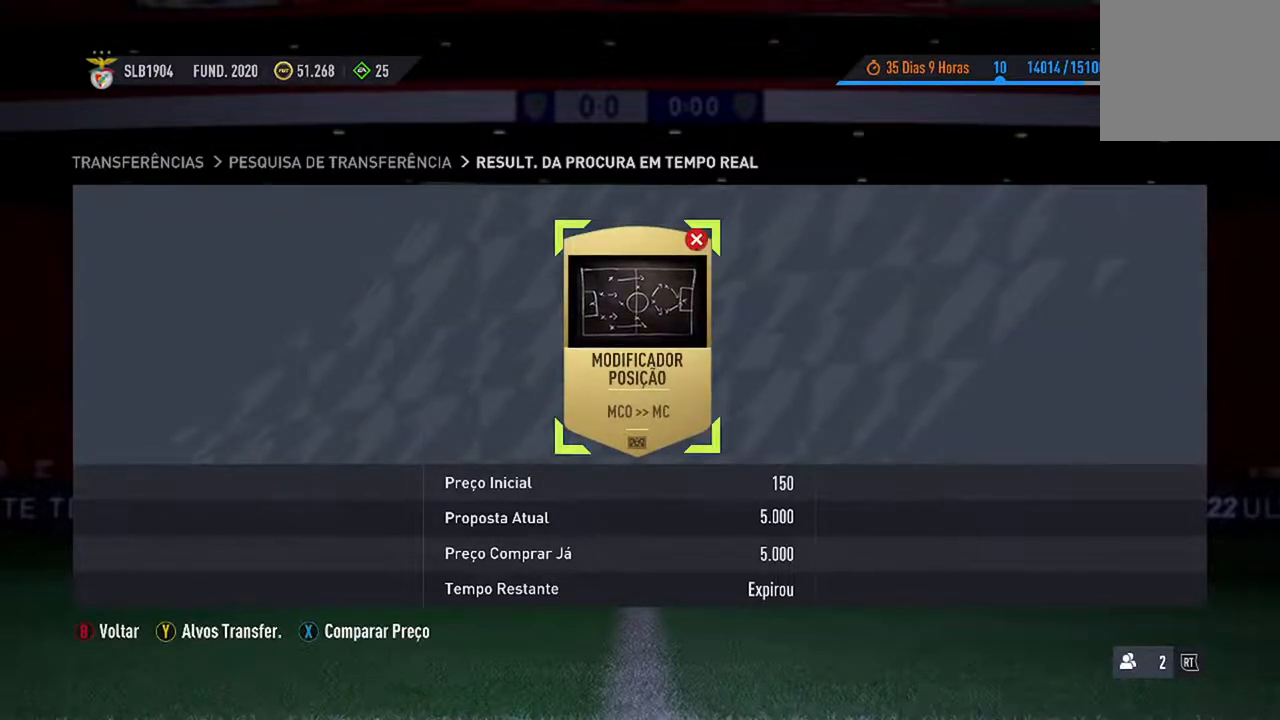
{"buttons": [], "left_stick": "center", "right_stick": "center", "events": []}
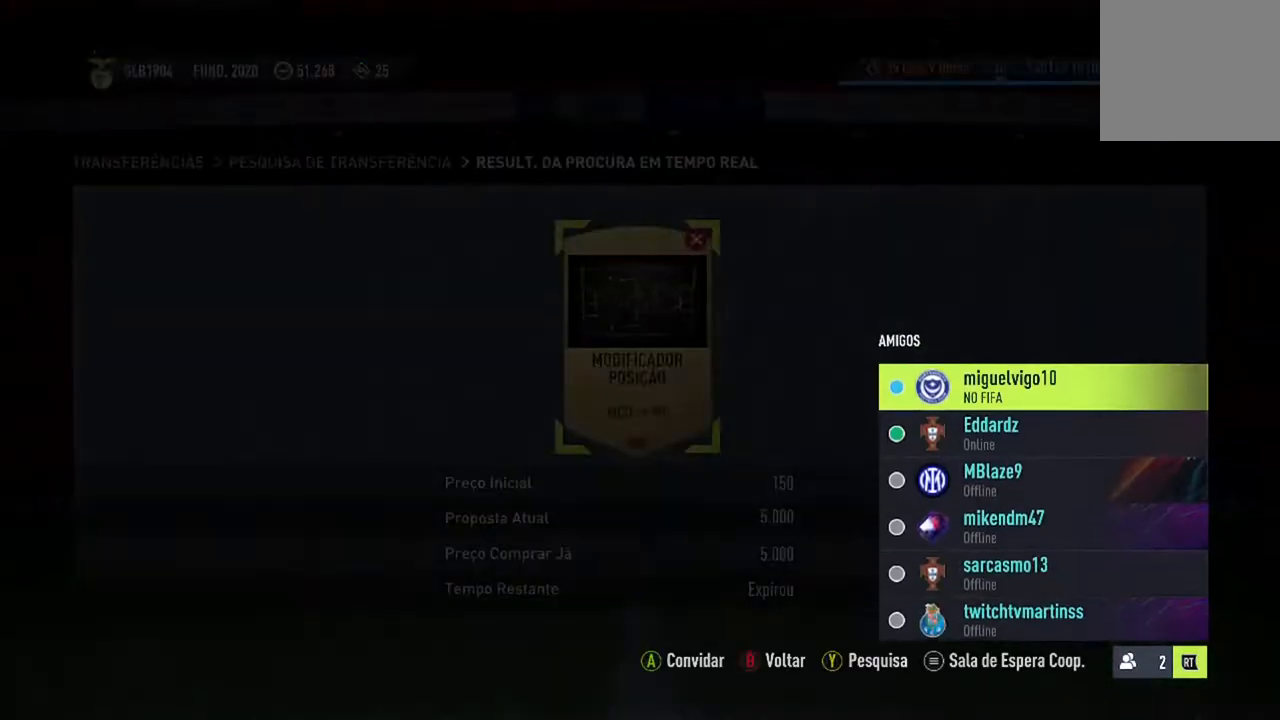
{"buttons": ["B"], "left_stick": "center", "right_stick": "center", "events": [[400, "B", "down"]]}
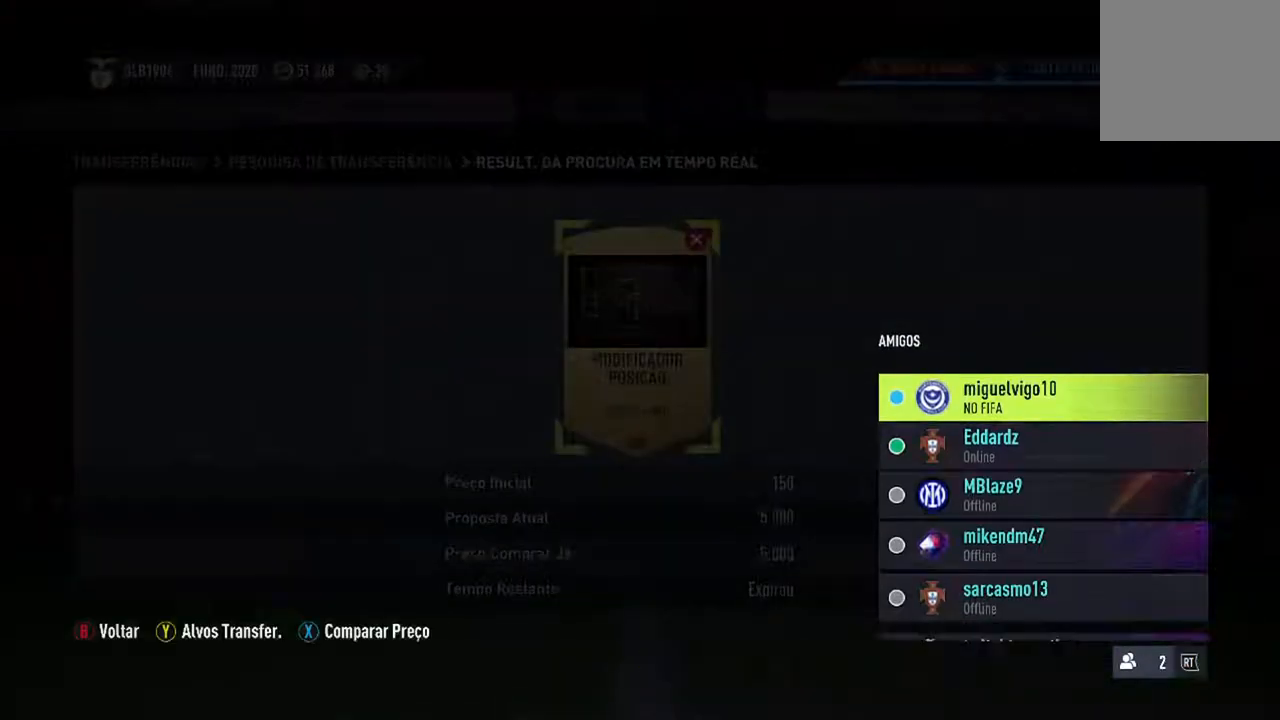
{"buttons": [], "left_stick": "center", "right_stick": "center", "events": [[67, "B", "up"]]}
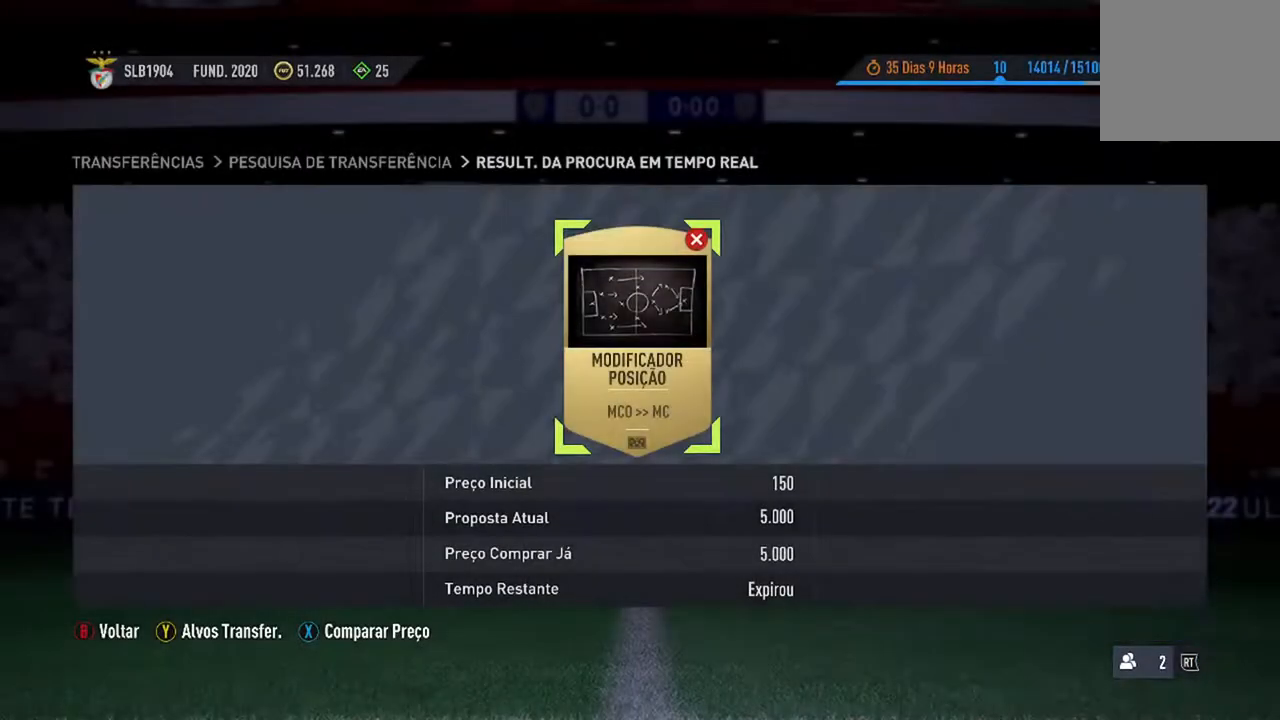
{"buttons": [], "left_stick": "center", "right_stick": "center", "events": []}
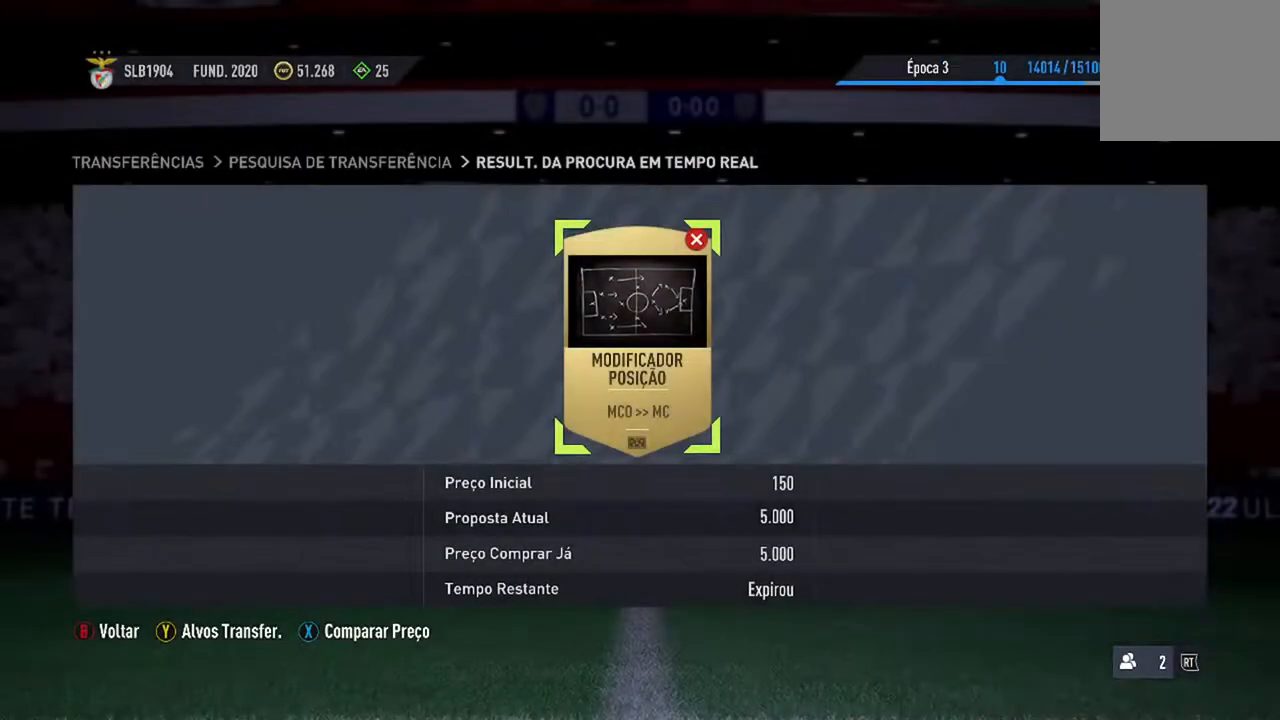
{"buttons": [], "left_stick": "center", "right_stick": "center", "events": []}
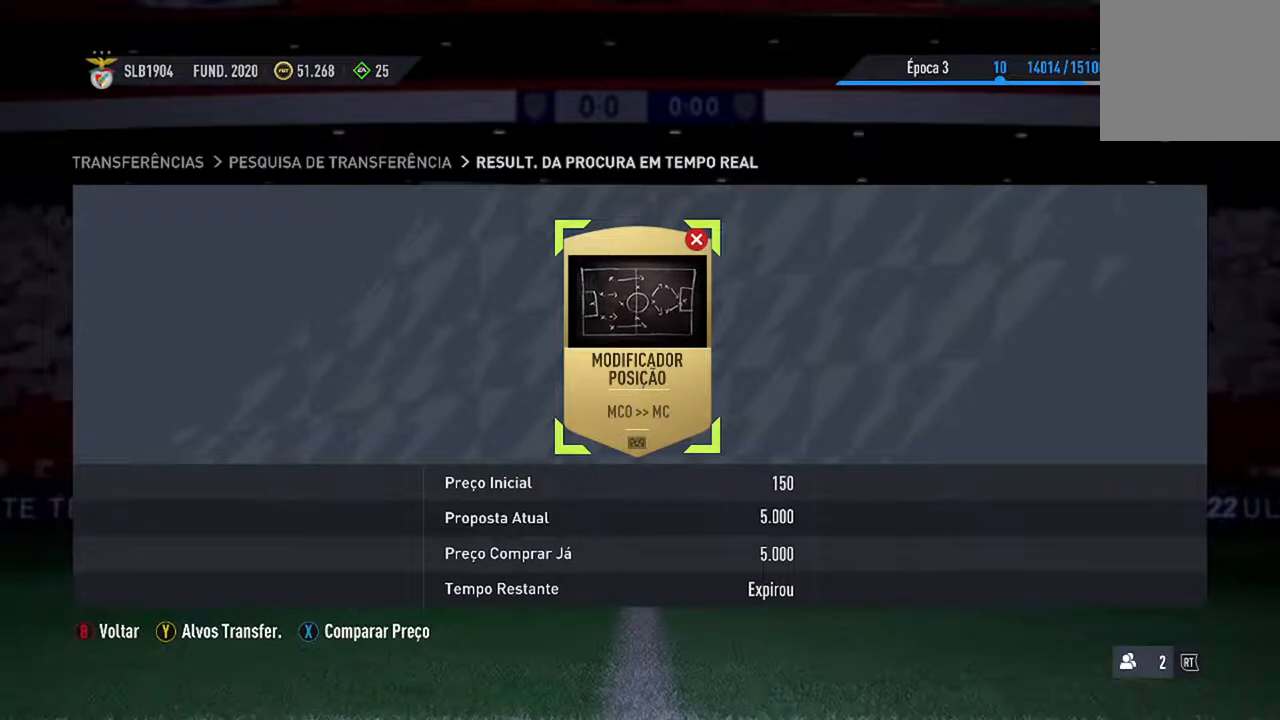
{"buttons": [], "left_stick": "center", "right_stick": "center", "events": []}
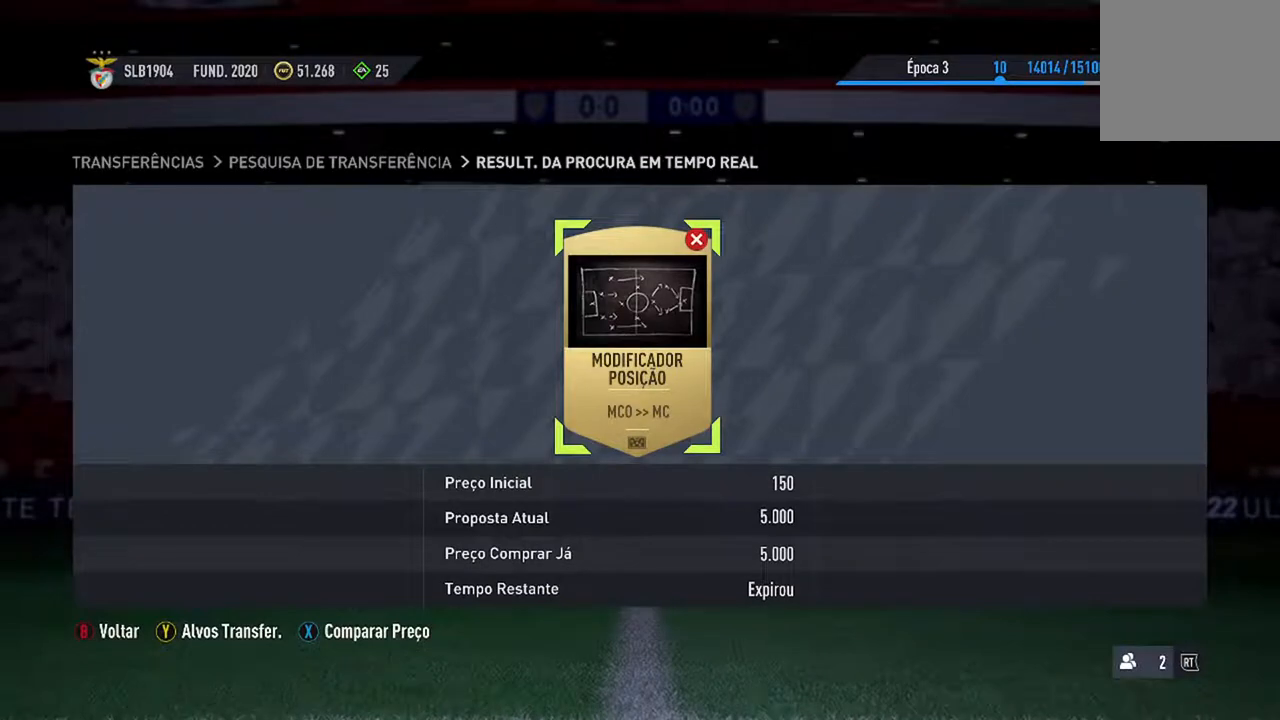
{"buttons": [], "left_stick": "center", "right_stick": "center", "events": []}
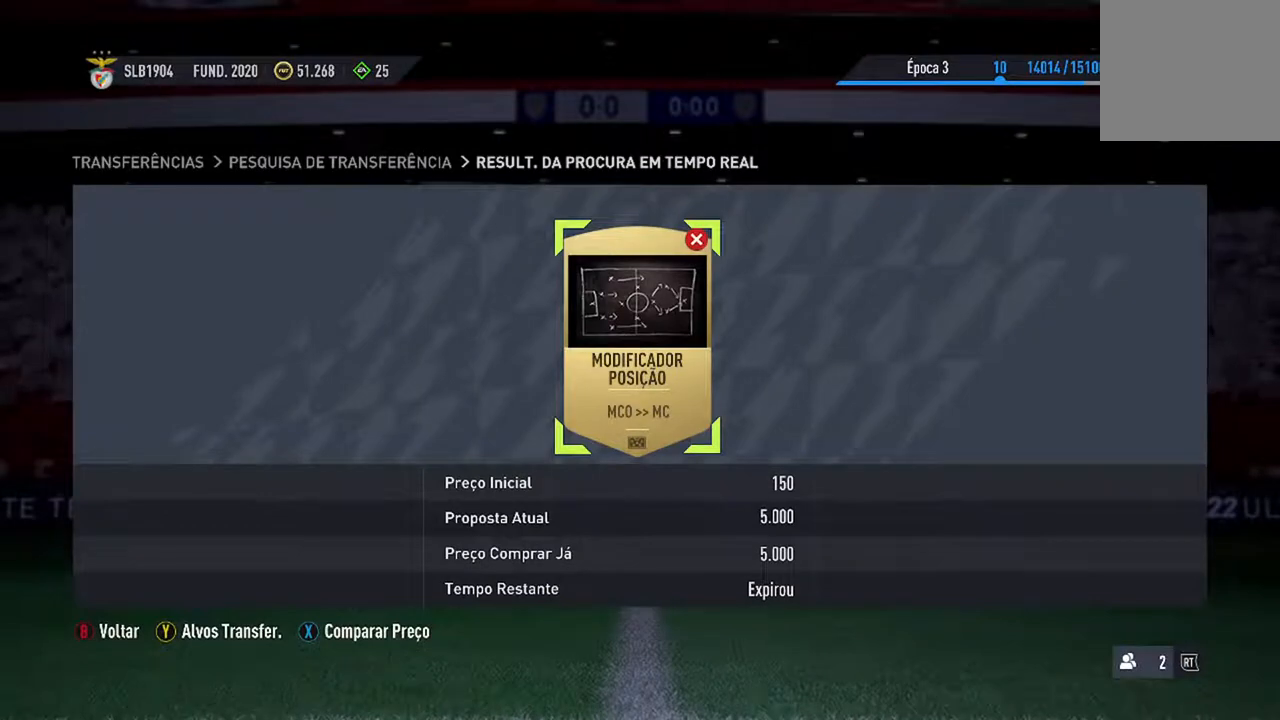
{"buttons": ["X"], "left_stick": "center", "right_stick": "center", "events": [[333, "X", "down"]]}
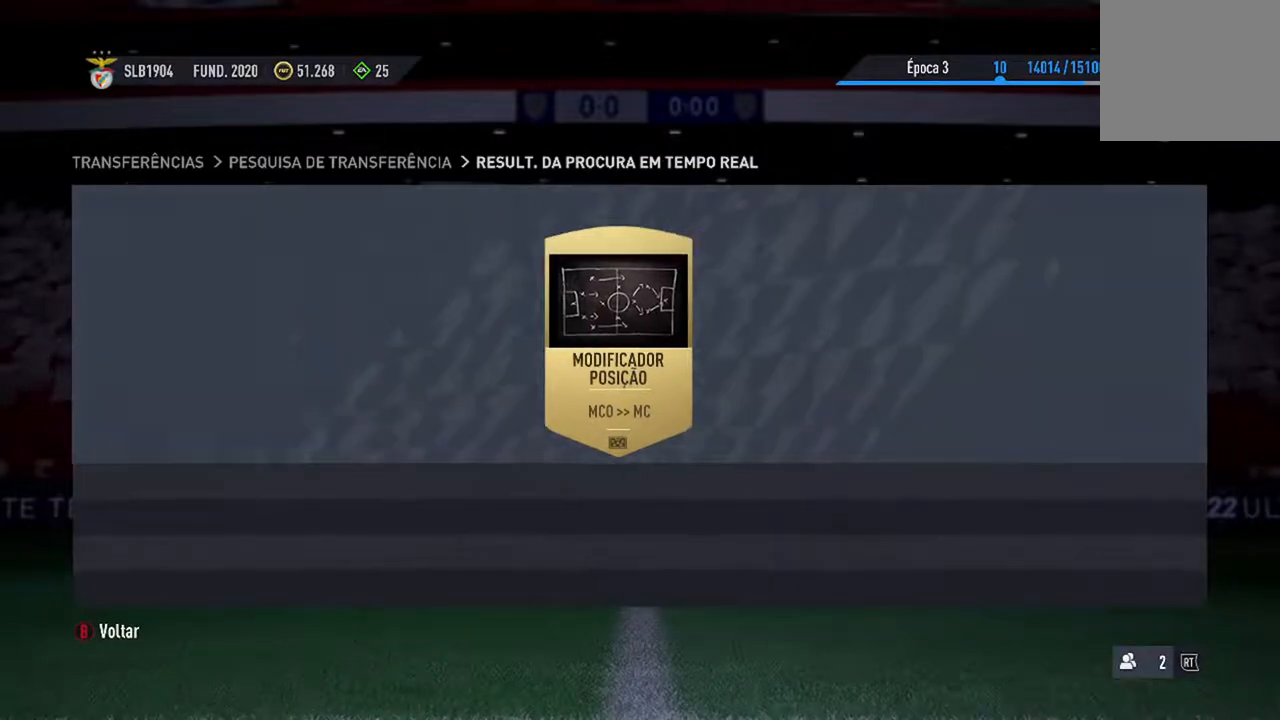
{"buttons": [], "left_stick": "center", "right_stick": "center", "events": [[67, "X", "up"]]}
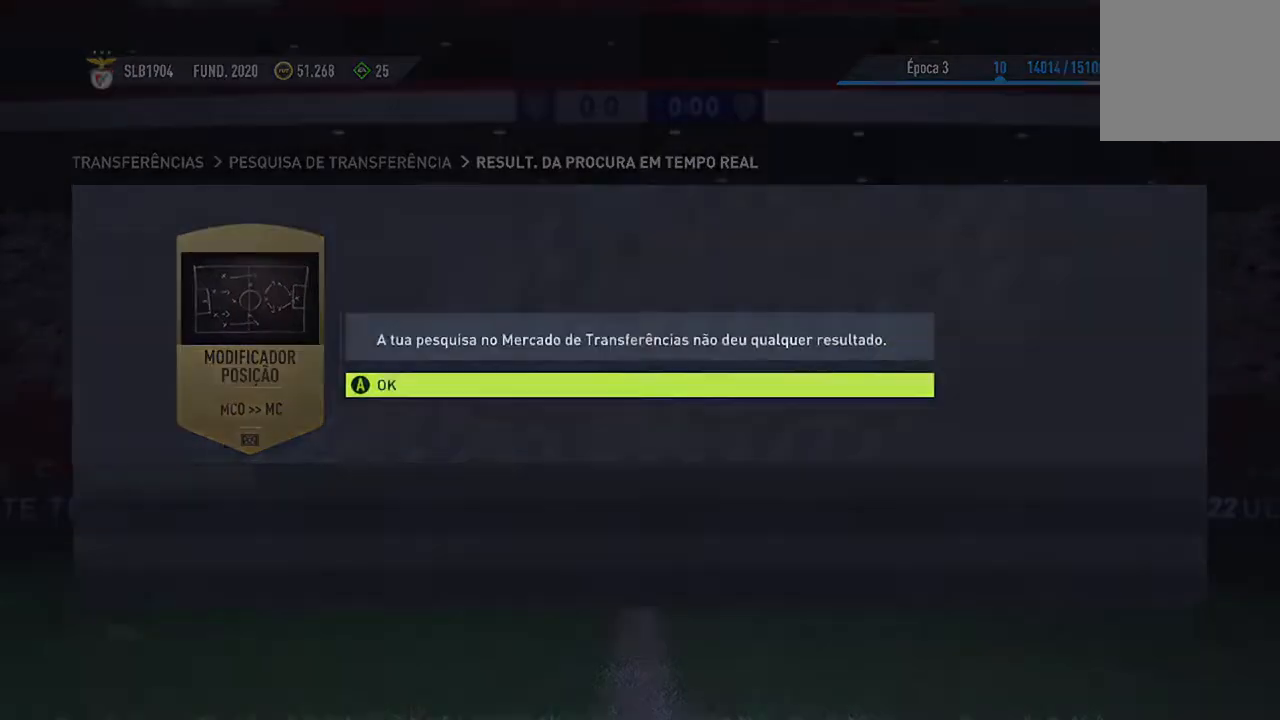
{"buttons": [], "left_stick": "center", "right_stick": "center", "events": []}
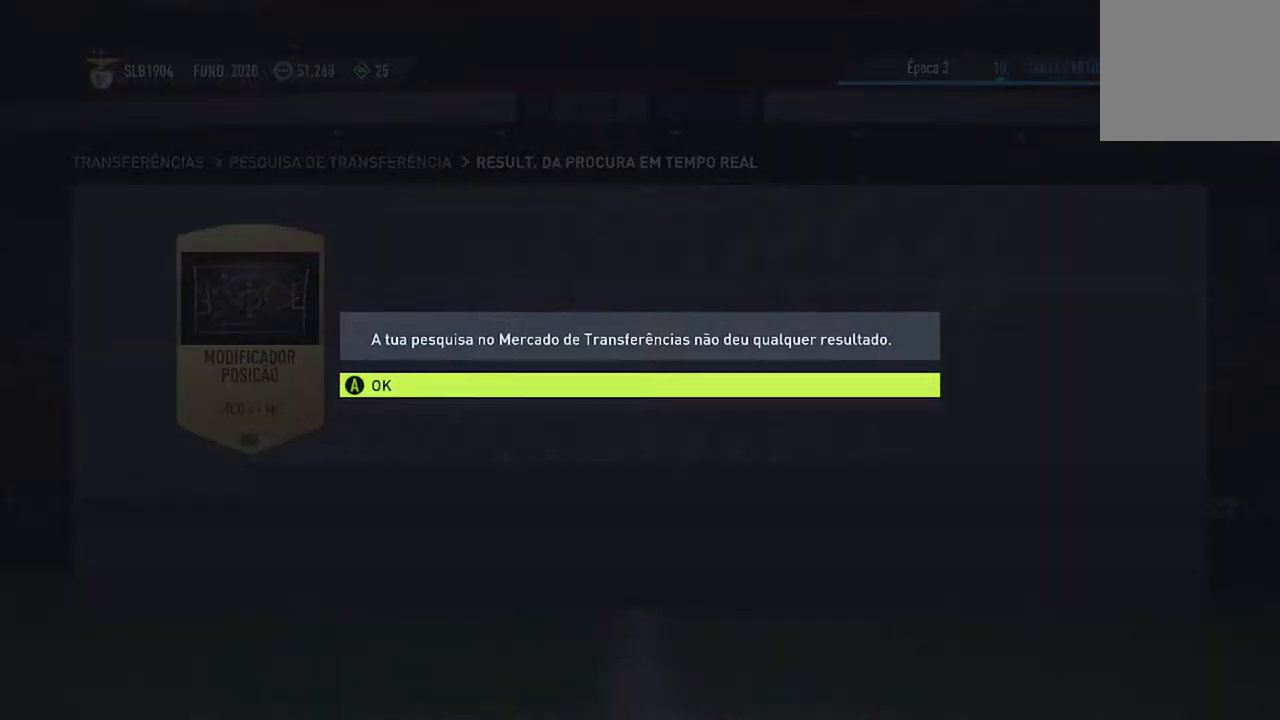
{"buttons": [], "left_stick": "center", "right_stick": "center", "events": [[200, "A", "down"], [433, "A", "up"]]}
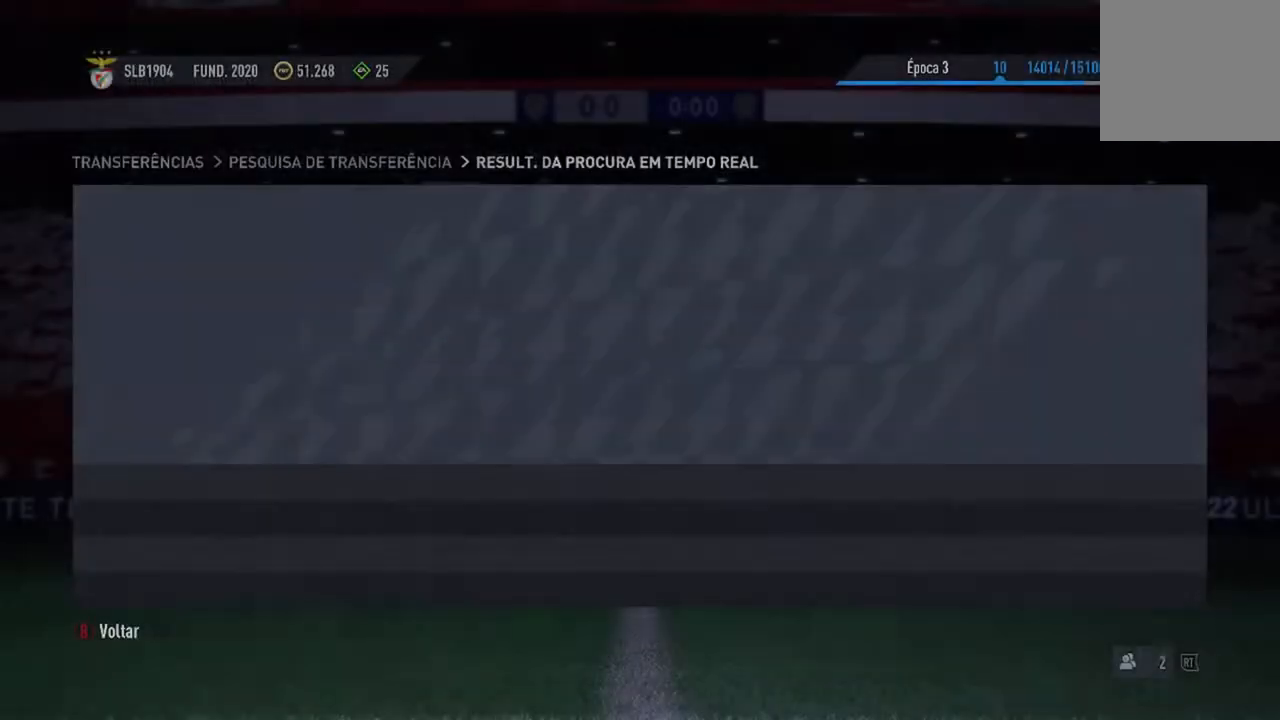
{"buttons": [], "left_stick": "center", "right_stick": "center", "events": []}
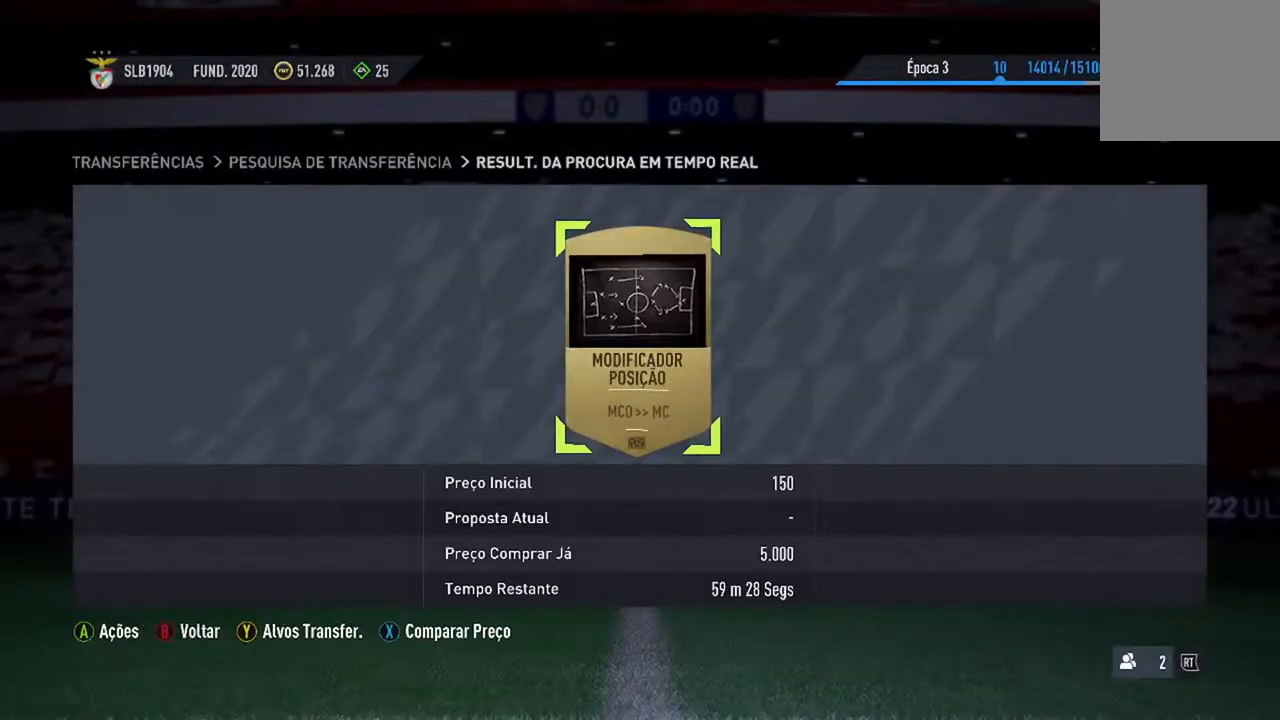
{"buttons": [], "left_stick": "center", "right_stick": "center", "events": []}
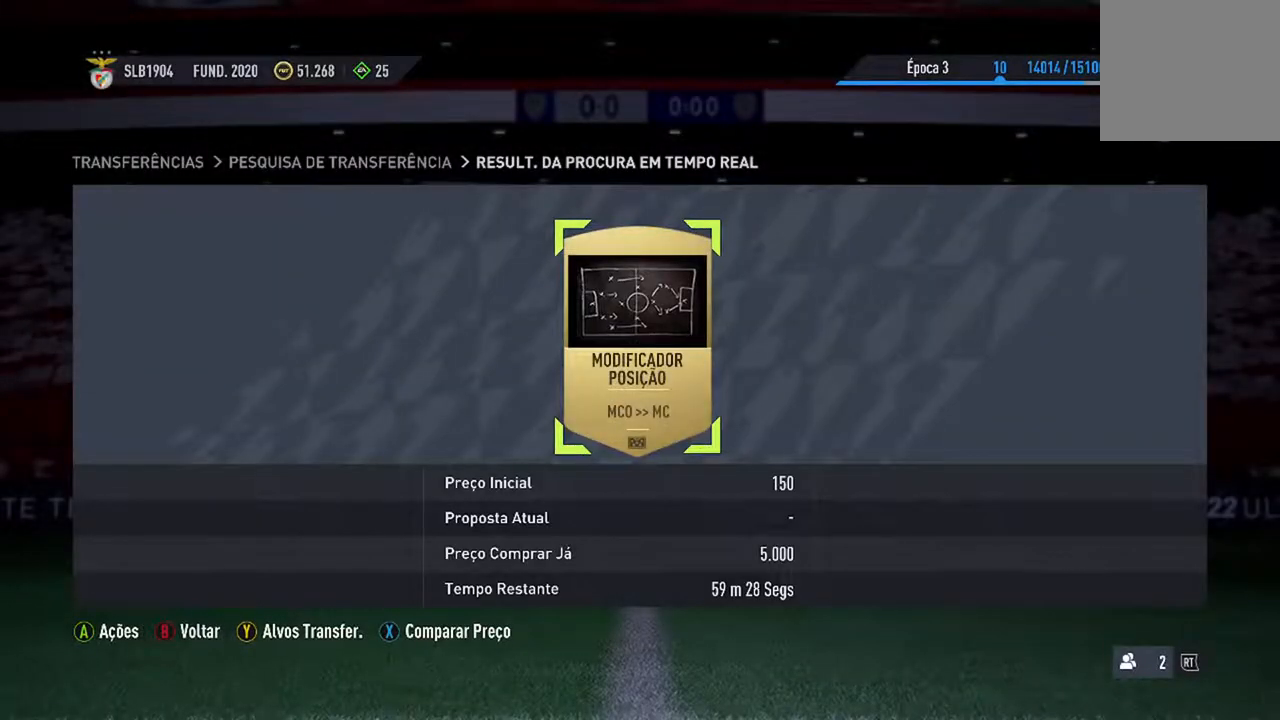
{"buttons": ["R2"], "left_stick": "center", "right_stick": "center", "events": [[333, "R2", "down"]]}
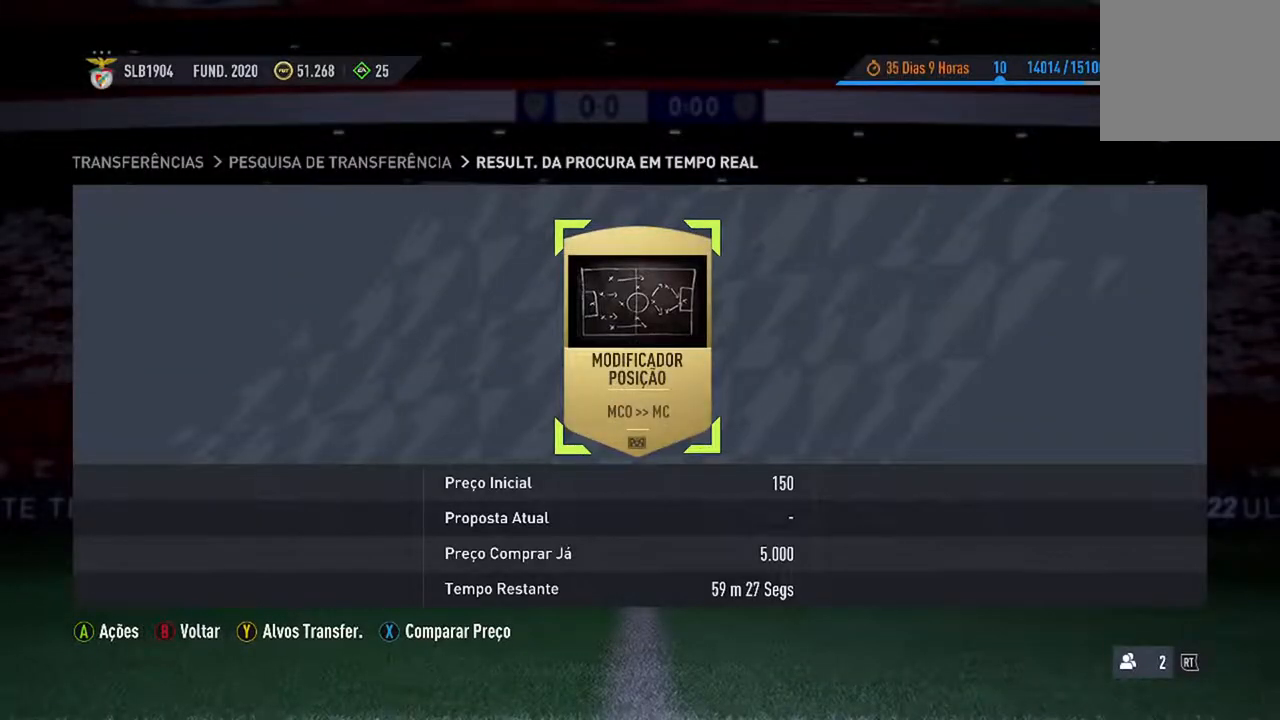
{"buttons": [], "left_stick": "center", "right_stick": "center", "events": [[200, "R2", "up"]]}
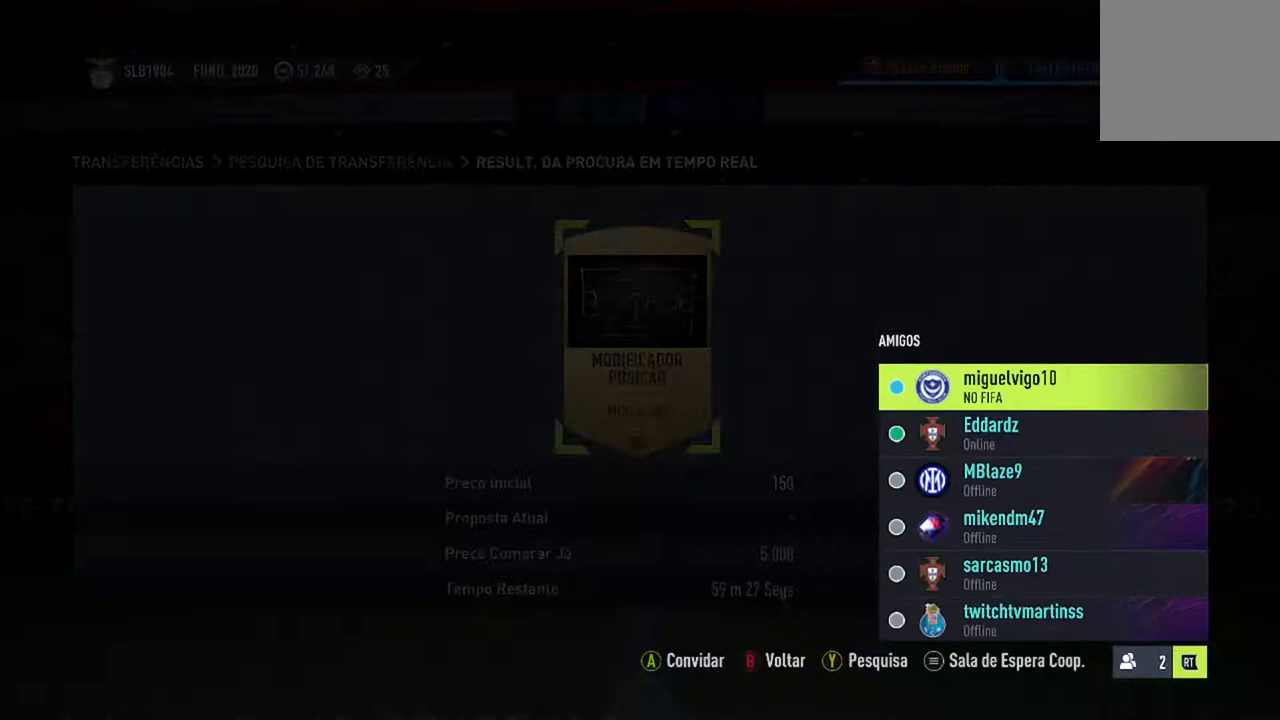
{"buttons": [], "left_stick": "center", "right_stick": "center", "events": [[267, "B", "down"], [433, "B", "up"]]}
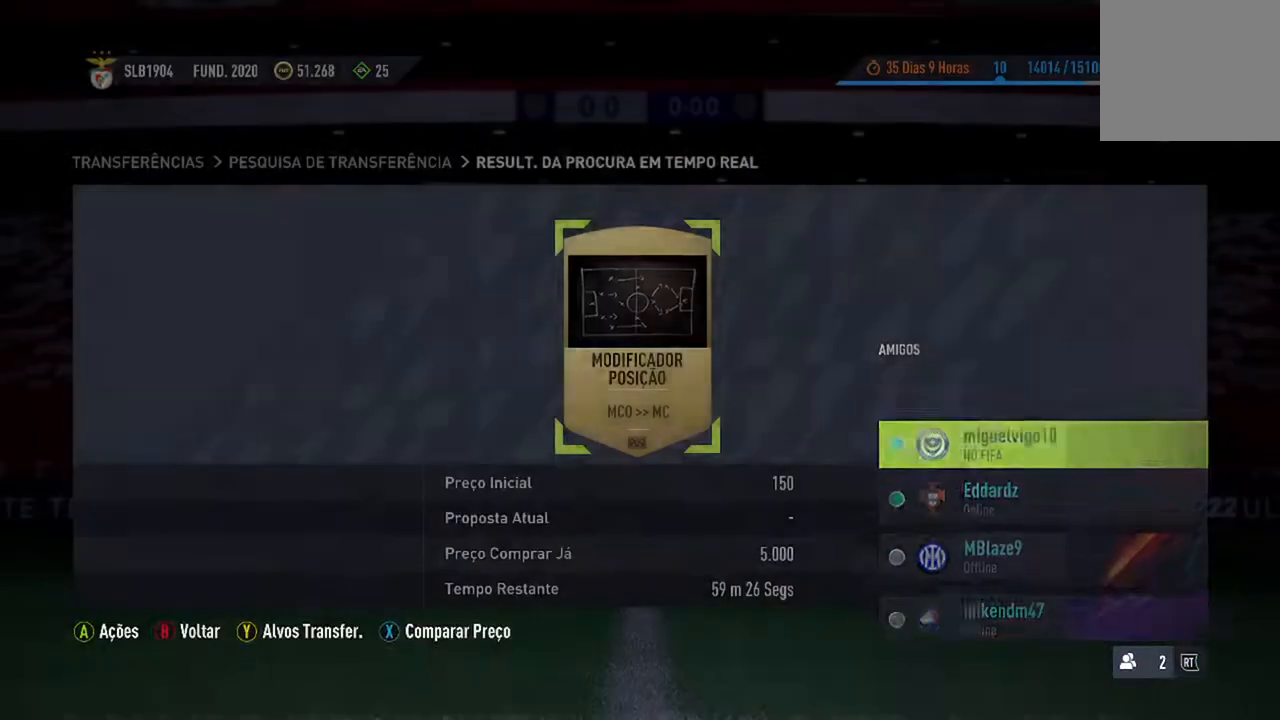
{"buttons": ["A"], "left_stick": "center", "right_stick": "center", "events": [[333, "A", "down"]]}
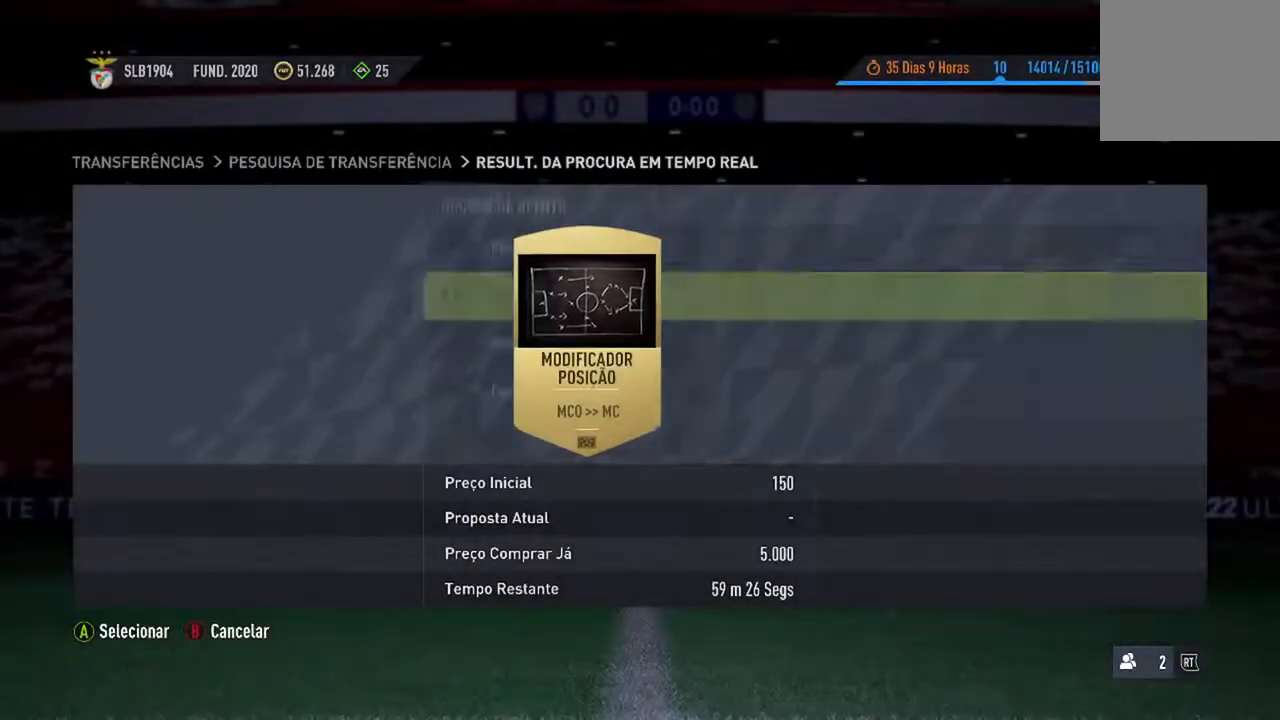
{"buttons": [], "left_stick": "center", "right_stick": "center", "events": [[67, "A", "up"]]}